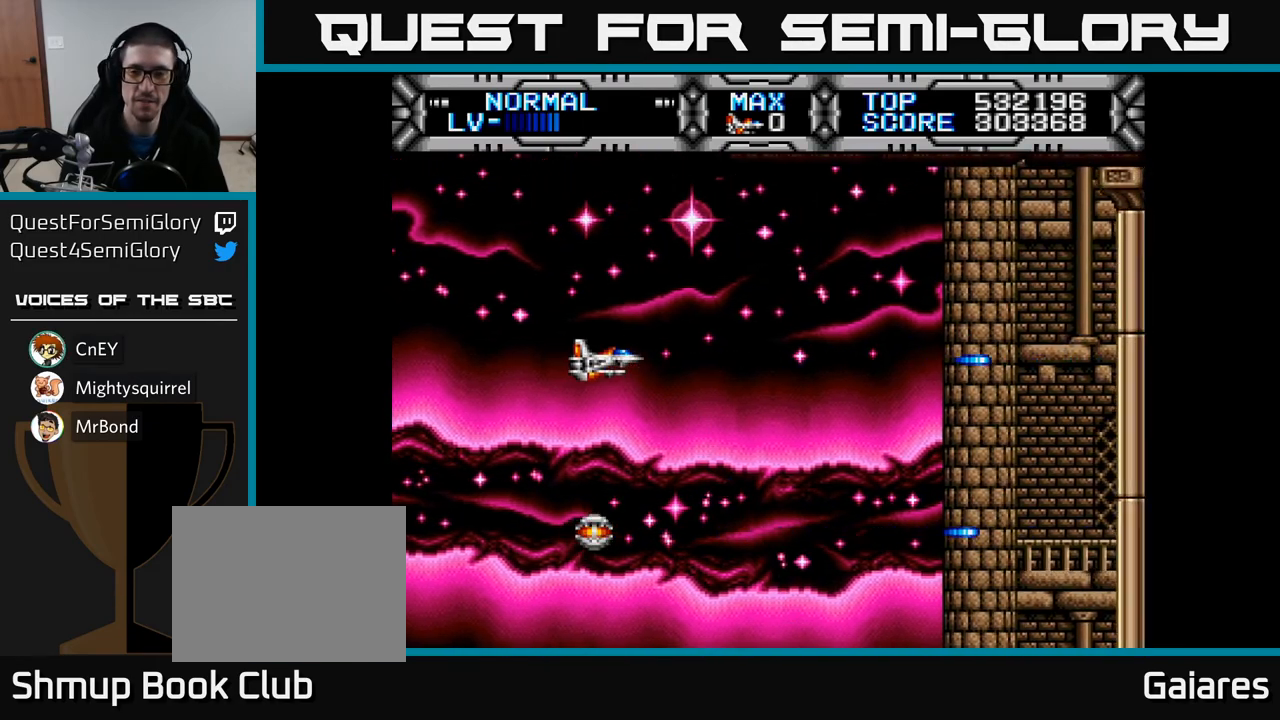
Gameplay with a controller (Xbox layout); each line is a JSON object with the inputs held at the frame after it. "events" lists button and stick changes between this image and that frame as [ms after this image, input, new state], when the widget could be followed in between.
{"buttons": [], "left_stick": "center", "right_stick": "center", "events": []}
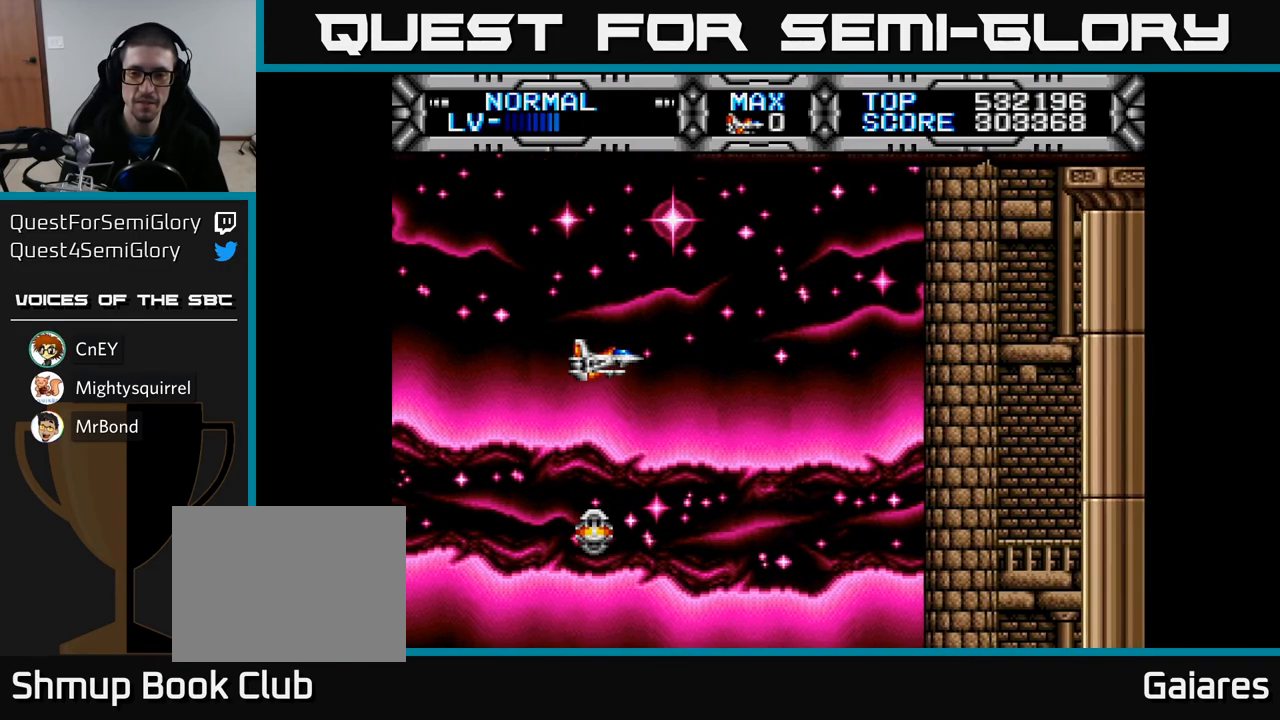
{"buttons": [], "left_stick": "center", "right_stick": "center", "events": []}
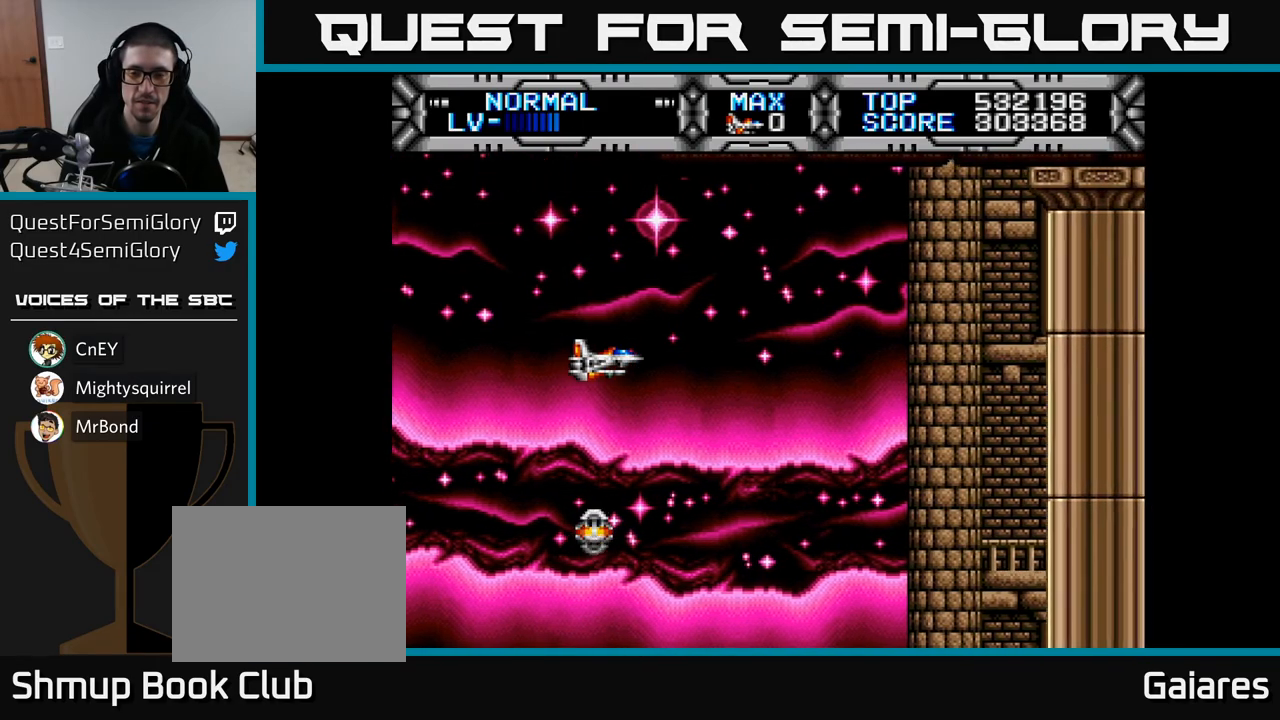
{"buttons": [], "left_stick": "center", "right_stick": "center", "events": []}
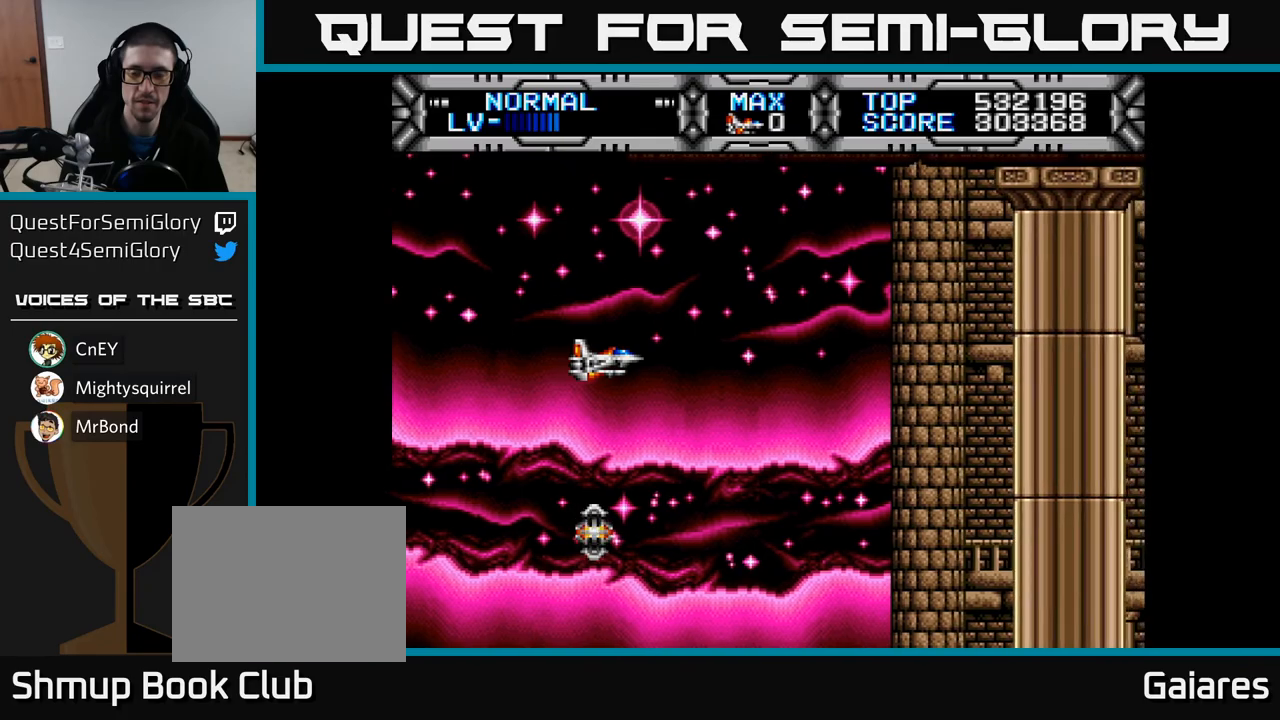
{"buttons": [], "left_stick": "center", "right_stick": "center", "events": [[250, "B", "down"], [250, "DPAD_DOWN", "down"], [283, "B", "up"], [317, "DPAD_DOWN", "up"]]}
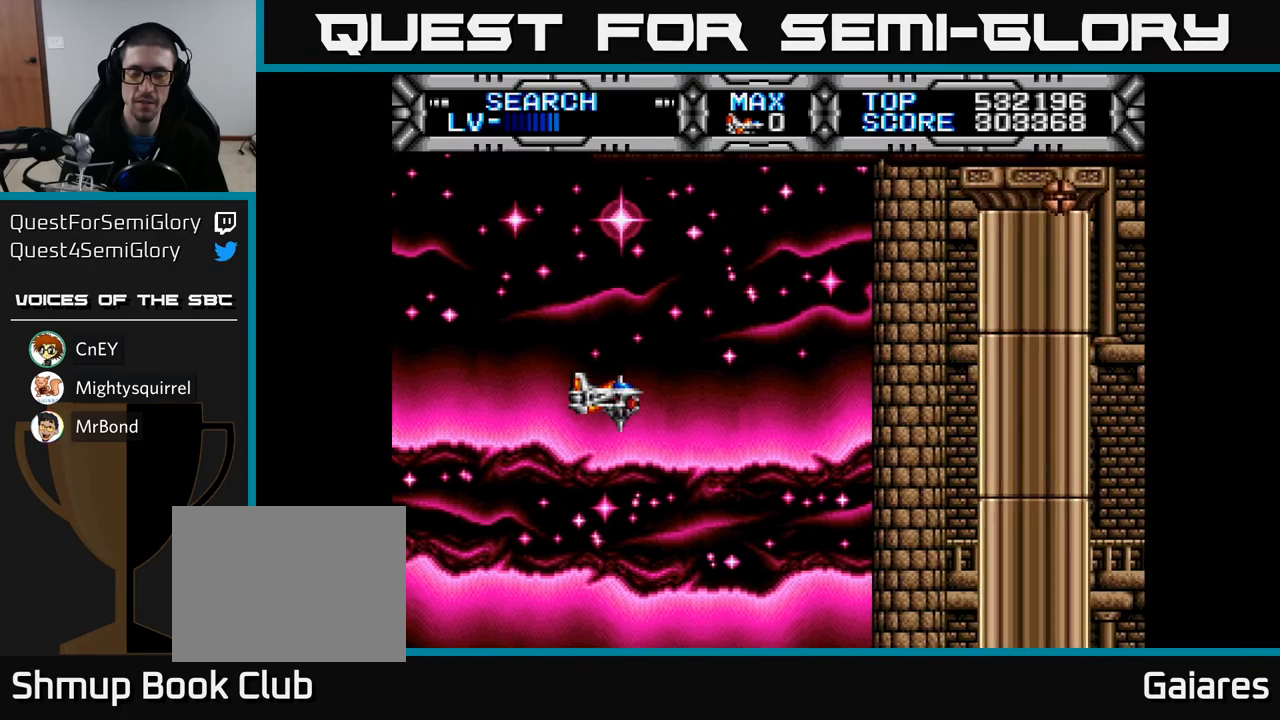
{"buttons": [], "left_stick": "center", "right_stick": "center", "events": []}
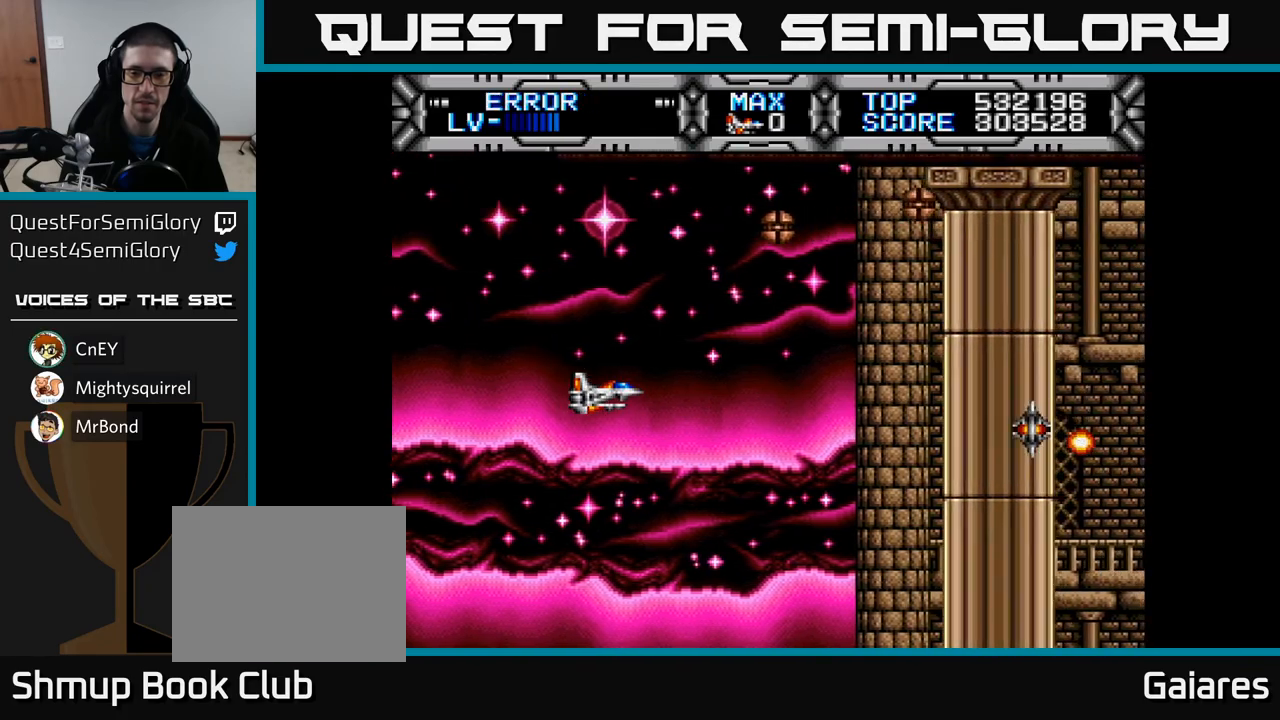
{"buttons": ["X"], "left_stick": "center", "right_stick": "center", "events": [[17, "DPAD_DOWN", "down"], [133, "DPAD_DOWN", "up"], [133, "X", "down"]]}
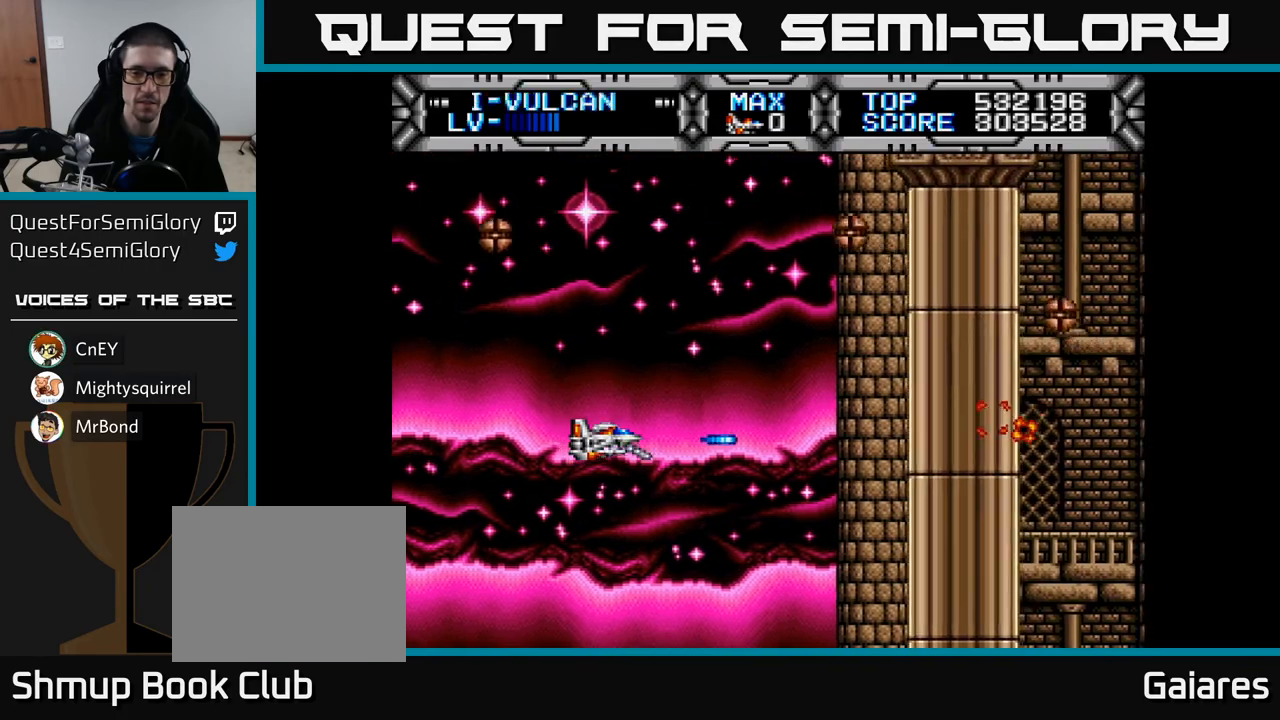
{"buttons": [], "left_stick": "center", "right_stick": "center", "events": [[17, "DPAD_UP", "down"], [17, "X", "up"], [83, "B", "down"], [133, "DPAD_UP", "up"], [183, "B", "up"], [183, "DPAD_LEFT", "down"], [200, "DPAD_UP", "down"], [233, "DPAD_UP", "up"], [333, "DPAD_DOWN", "down"], [333, "DPAD_LEFT", "up"], [367, "DPAD_DOWN", "up"]]}
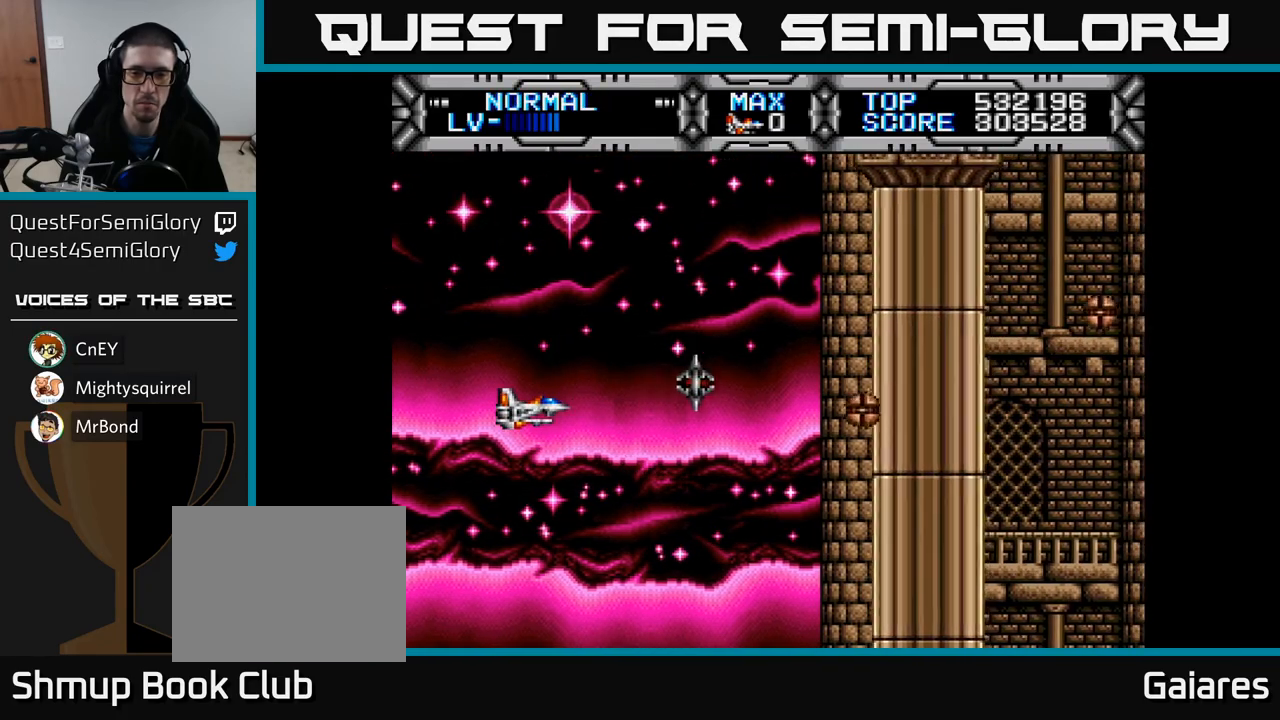
{"buttons": ["DPAD_RIGHT"], "left_stick": "center", "right_stick": "center", "events": [[33, "DPAD_DOWN", "down"], [133, "DPAD_DOWN", "up"], [133, "DPAD_LEFT", "down"], [200, "DPAD_UP", "down"], [250, "DPAD_LEFT", "up"], [433, "DPAD_UP", "up"], [500, "DPAD_RIGHT", "down"]]}
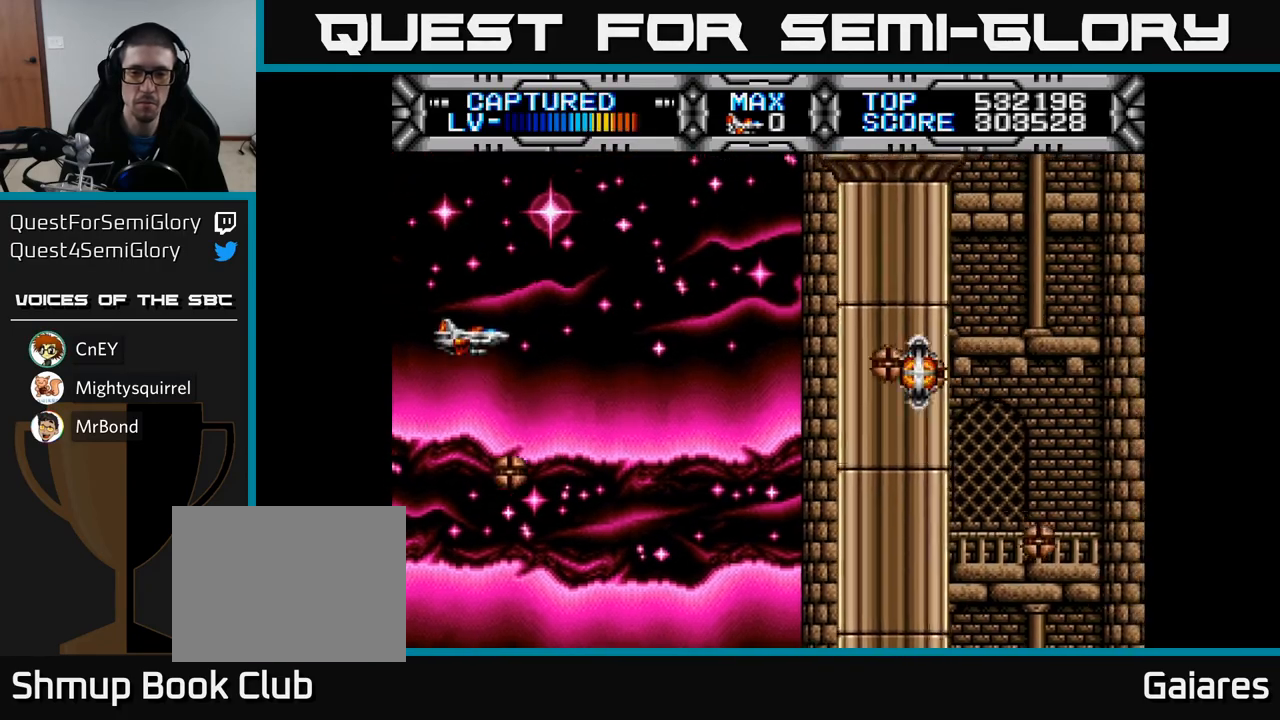
{"buttons": ["X"], "left_stick": "center", "right_stick": "center", "events": [[83, "DPAD_RIGHT", "up"], [250, "DPAD_DOWN", "down"], [250, "X", "down"], [333, "DPAD_DOWN", "up"], [350, "DPAD_LEFT", "down"], [483, "DPAD_LEFT", "up"]]}
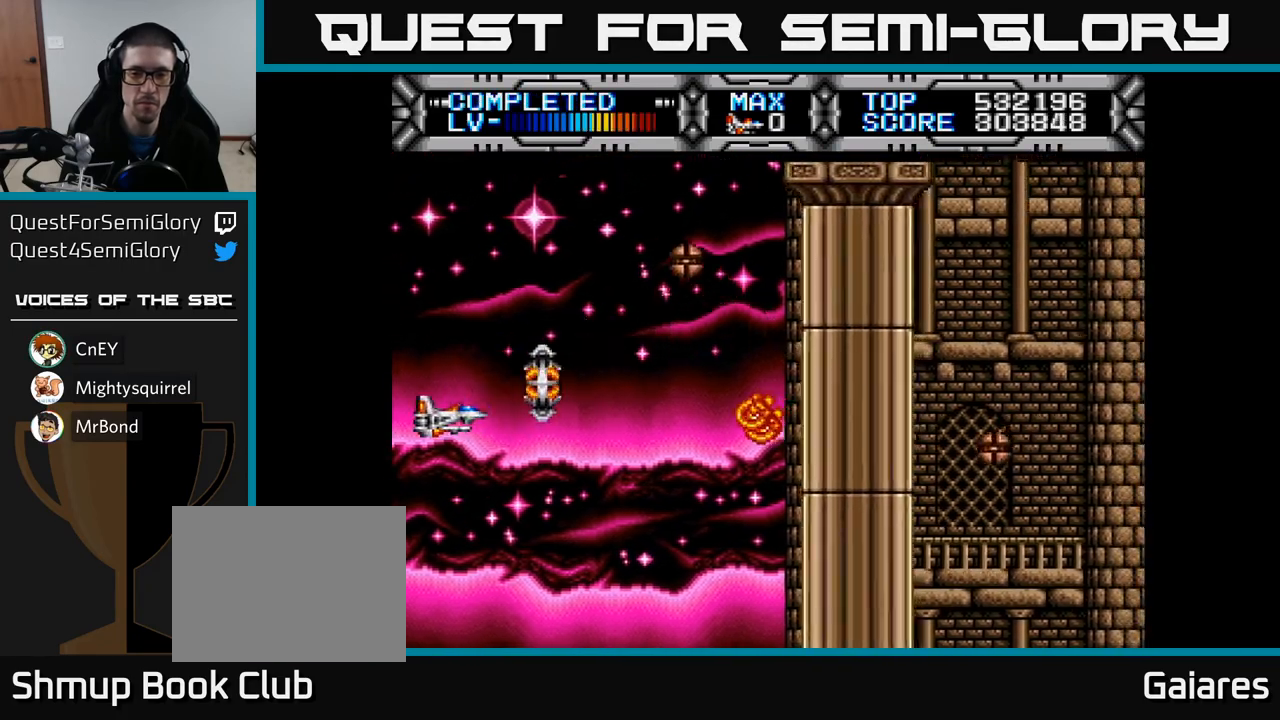
{"buttons": ["DPAD_DOWN"], "left_stick": "center", "right_stick": "center", "events": [[133, "DPAD_DOWN", "down"], [200, "DPAD_RIGHT", "down"], [233, "DPAD_DOWN", "up"], [267, "DPAD_RIGHT", "up"], [383, "X", "up"], [467, "DPAD_DOWN", "down"]]}
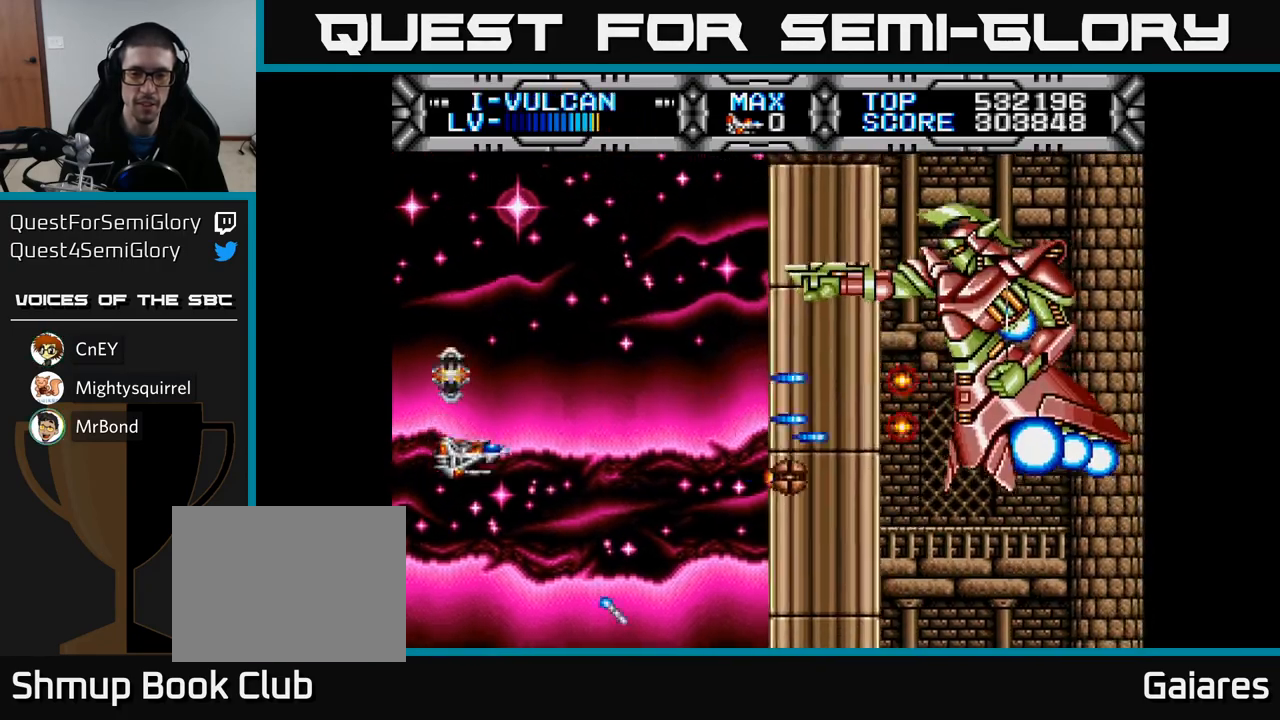
{"buttons": ["DPAD_DOWN"], "left_stick": "center", "right_stick": "center", "events": [[17, "B", "down"], [17, "DPAD_DOWN", "up"], [83, "B", "up"], [300, "DPAD_DOWN", "down"], [333, "DPAD_LEFT", "down"], [500, "DPAD_LEFT", "up"]]}
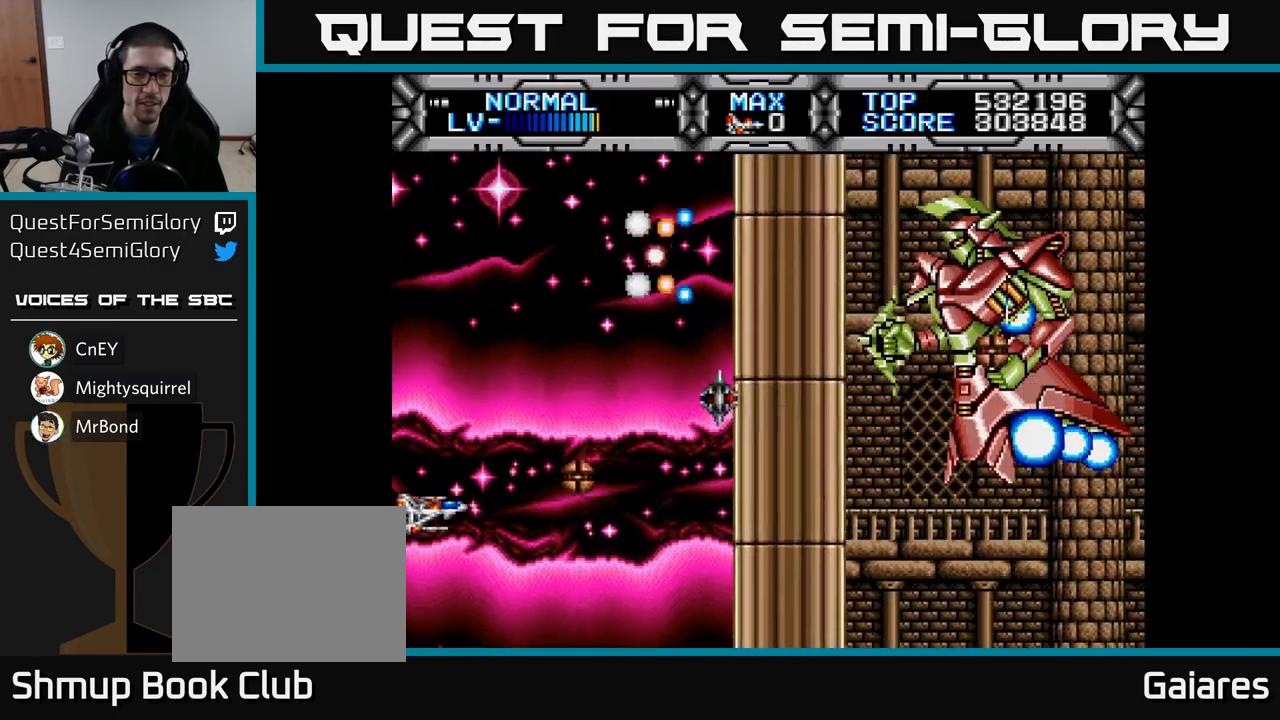
{"buttons": ["X", "DPAD_UP"], "left_stick": "center", "right_stick": "center", "events": [[117, "DPAD_RIGHT", "down"], [167, "DPAD_DOWN", "up"], [200, "X", "down"], [417, "DPAD_RIGHT", "up"], [417, "DPAD_UP", "down"]]}
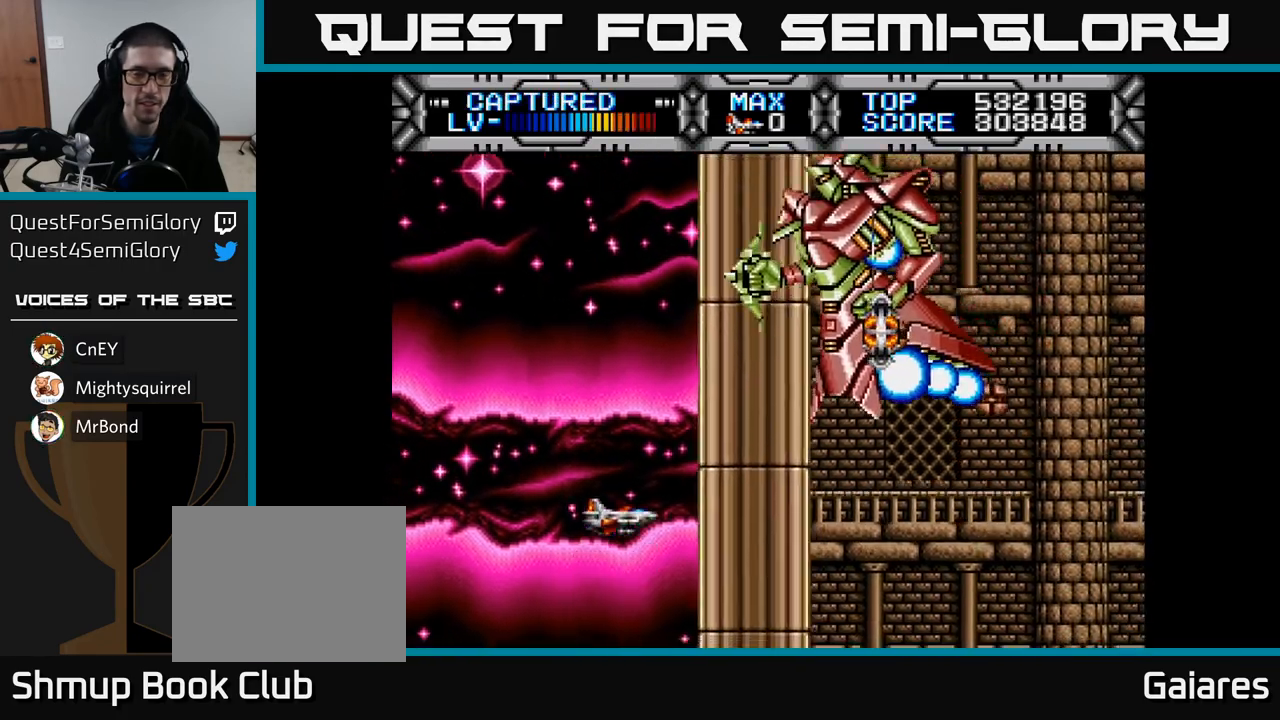
{"buttons": ["X"], "left_stick": "center", "right_stick": "center", "events": [[33, "DPAD_UP", "up"]]}
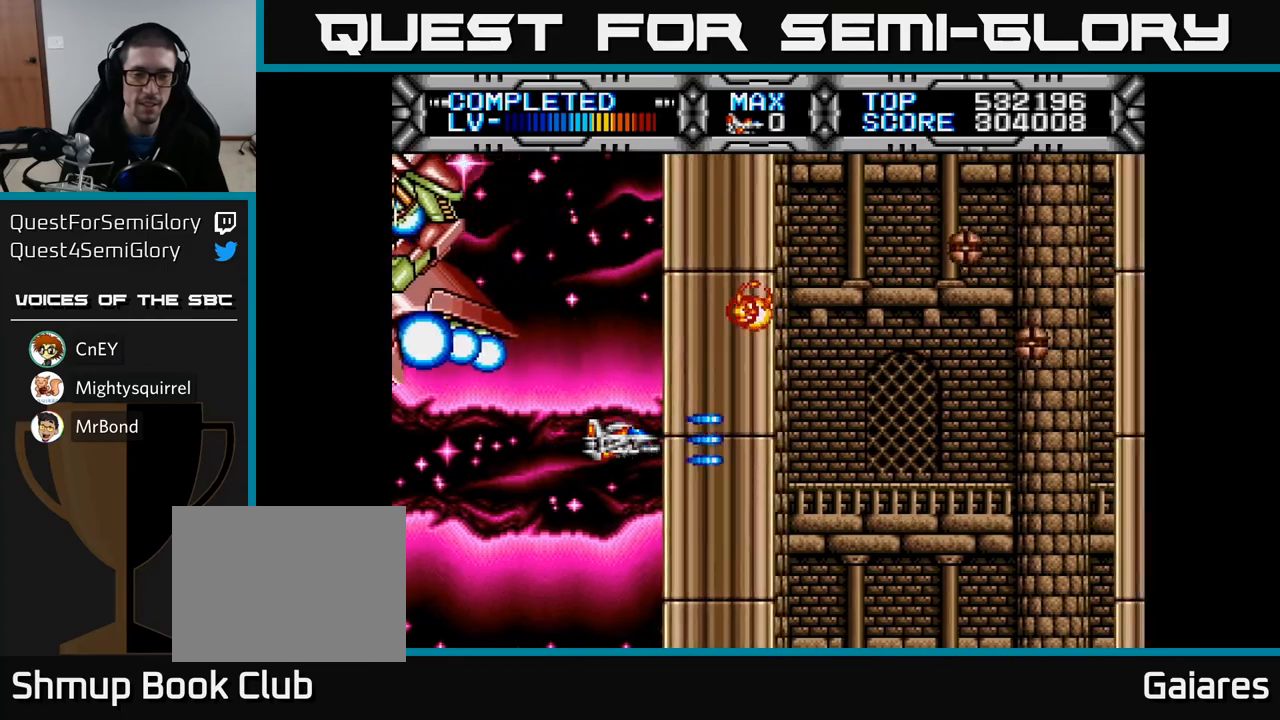
{"buttons": ["X"], "left_stick": "center", "right_stick": "center", "events": [[183, "DPAD_UP", "down"], [250, "DPAD_UP", "up"], [300, "DPAD_DOWN", "down"], [500, "DPAD_DOWN", "up"]]}
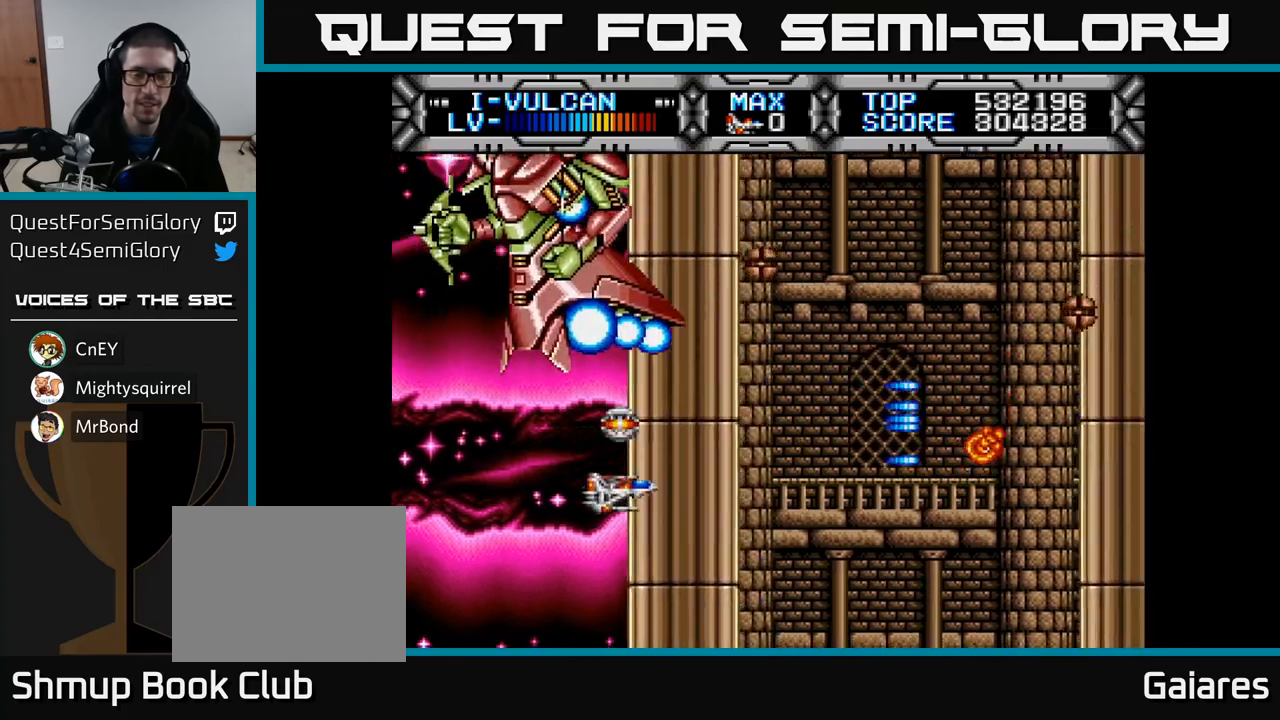
{"buttons": ["X", "DPAD_RIGHT"], "left_stick": "center", "right_stick": "center", "events": [[33, "DPAD_LEFT", "down"], [133, "DPAD_UP", "down"], [233, "DPAD_LEFT", "up"], [300, "DPAD_UP", "up"], [500, "DPAD_RIGHT", "down"]]}
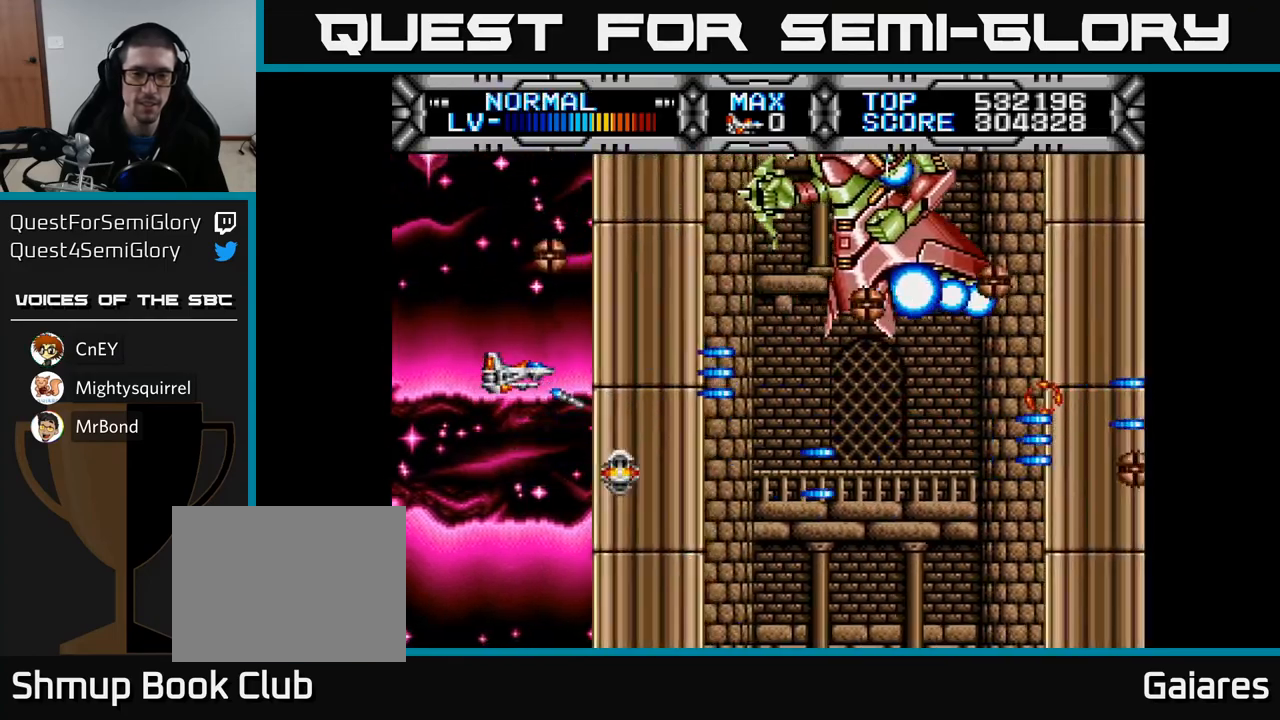
{"buttons": ["DPAD_DOWN"], "left_stick": "center", "right_stick": "center"}
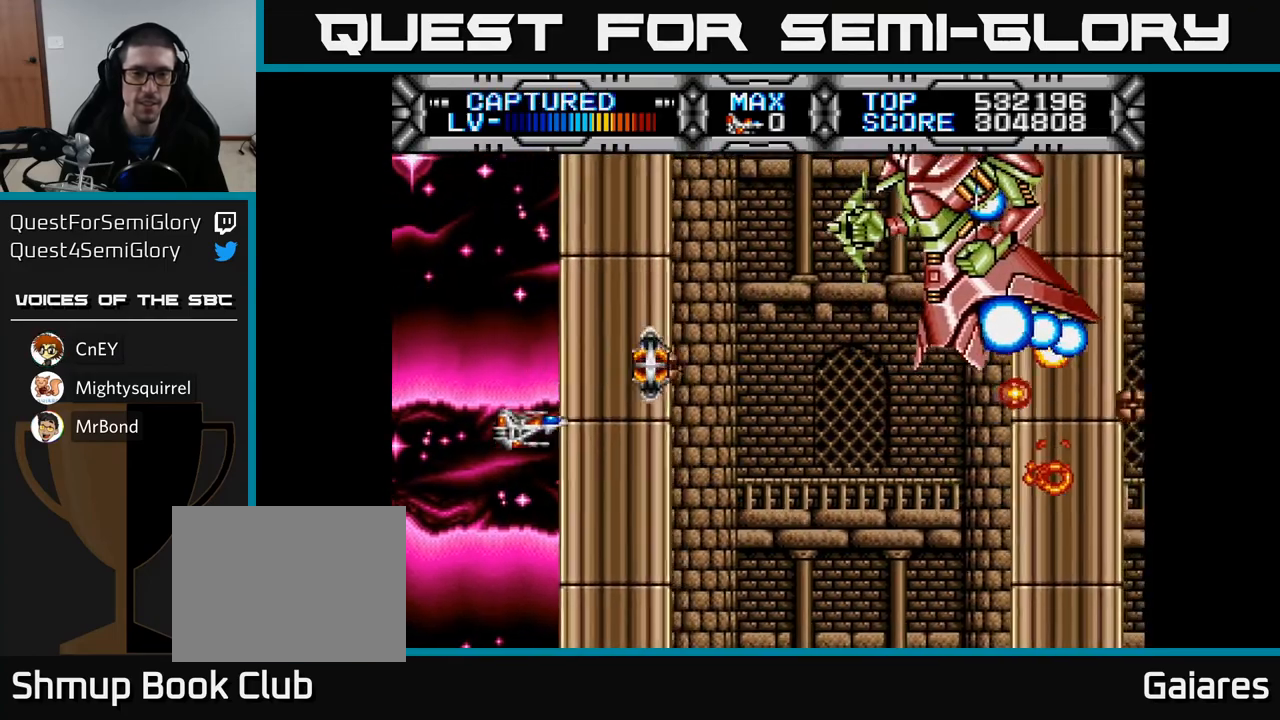
{"buttons": ["X"], "left_stick": "center", "right_stick": "center", "events": [[50, "DPAD_DOWN", "up"], [200, "DPAD_RIGHT", "down"], [233, "X", "down"], [350, "DPAD_RIGHT", "up"]]}
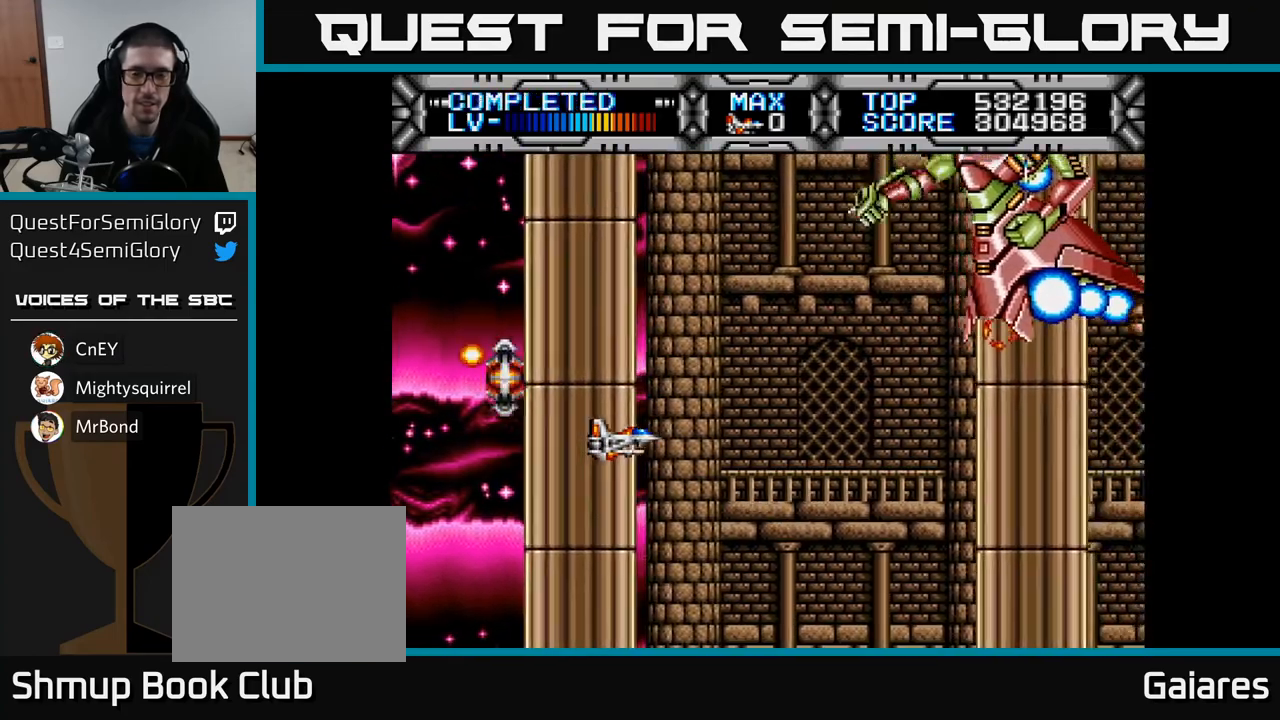
{"buttons": ["X"], "left_stick": "center", "right_stick": "center", "events": [[350, "DPAD_DOWN", "down"], [433, "DPAD_DOWN", "up"]]}
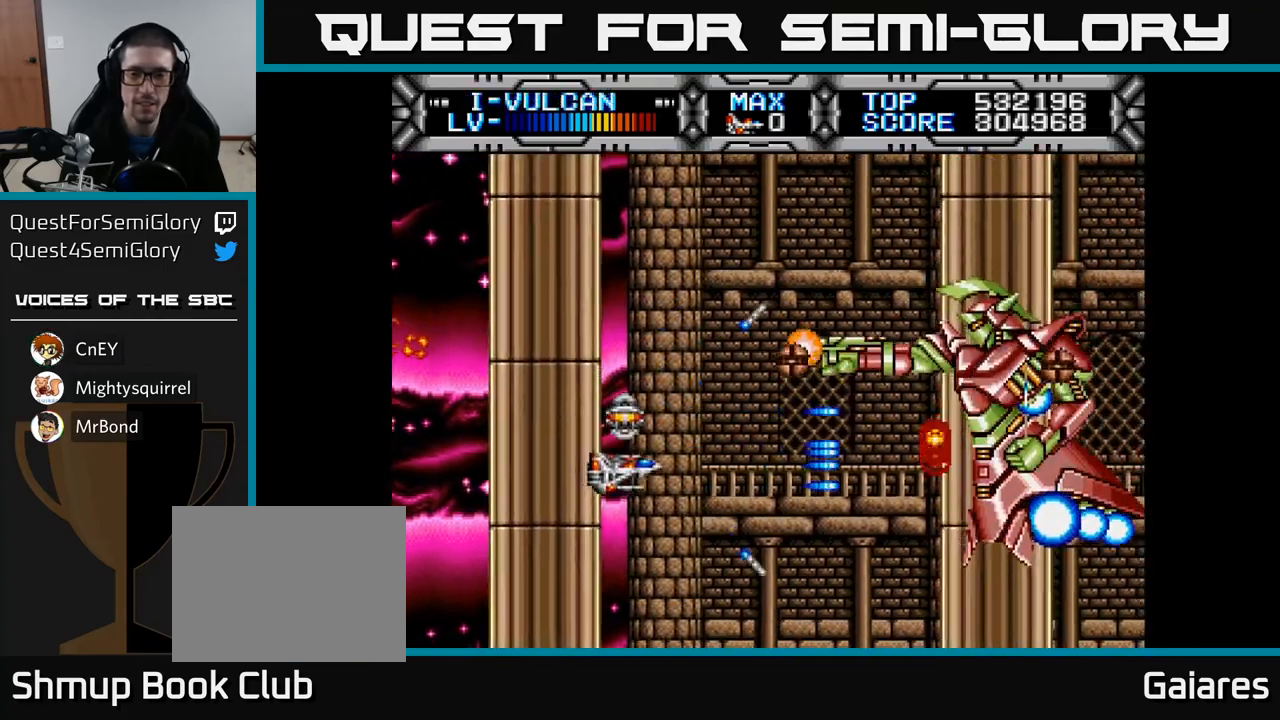
{"buttons": ["X", "DPAD_UP", "DPAD_LEFT"], "left_stick": "center", "right_stick": "center", "events": [[100, "DPAD_DOWN", "down"], [250, "DPAD_DOWN", "up"], [367, "DPAD_DOWN", "down"], [450, "DPAD_DOWN", "up"], [483, "DPAD_LEFT", "down"], [483, "DPAD_UP", "down"]]}
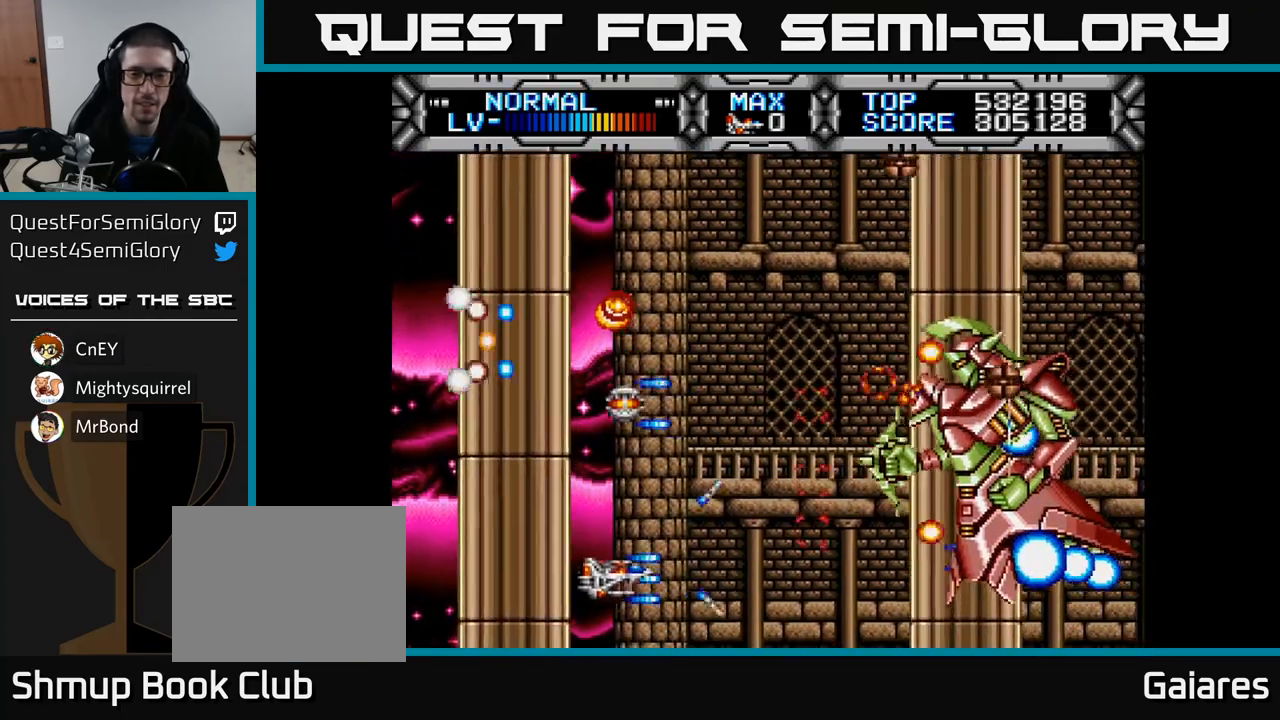
{"buttons": ["X", "DPAD_UP"], "left_stick": "center", "right_stick": "center", "events": [[67, "DPAD_LEFT", "up"], [167, "DPAD_LEFT", "down"], [433, "DPAD_LEFT", "up"]]}
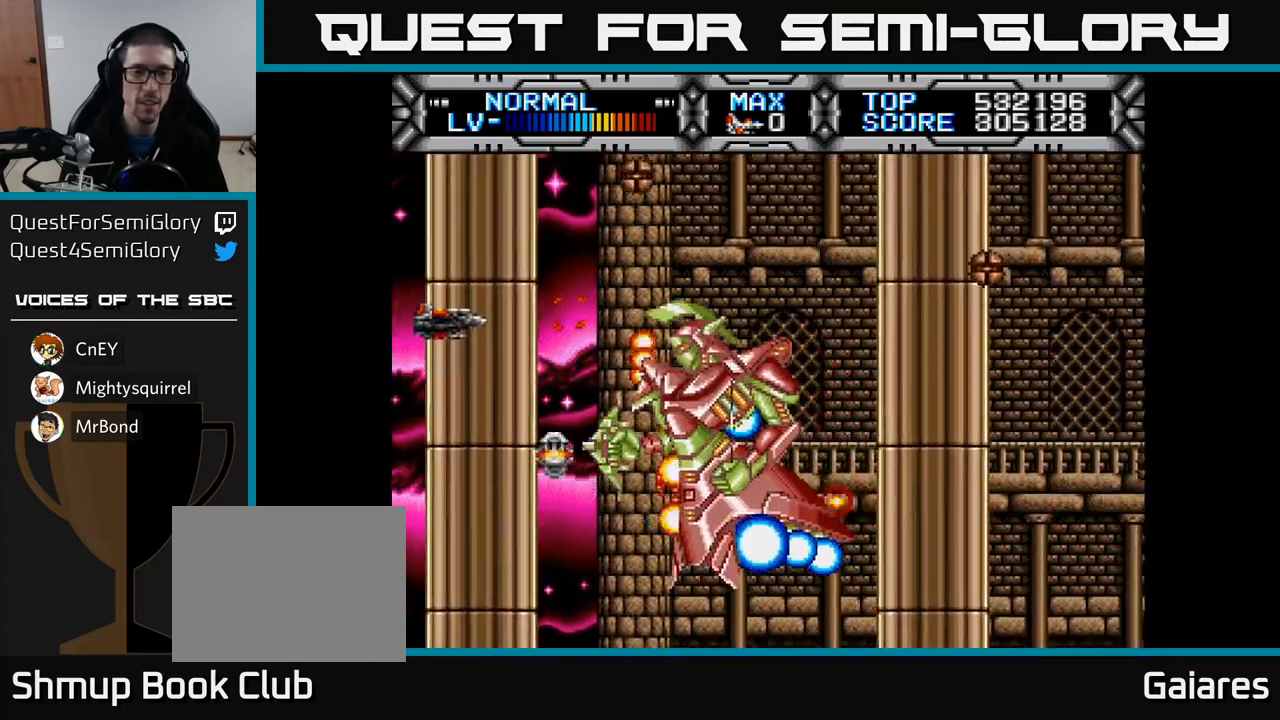
{"buttons": ["X", "DPAD_LEFT"], "left_stick": "center", "right_stick": "center", "events": [[83, "DPAD_RIGHT", "down"], [83, "DPAD_UP", "up"], [217, "DPAD_DOWN", "down"], [267, "DPAD_DOWN", "up"], [333, "DPAD_DOWN", "down"], [400, "DPAD_RIGHT", "up"], [417, "DPAD_DOWN", "up"], [483, "DPAD_LEFT", "down"]]}
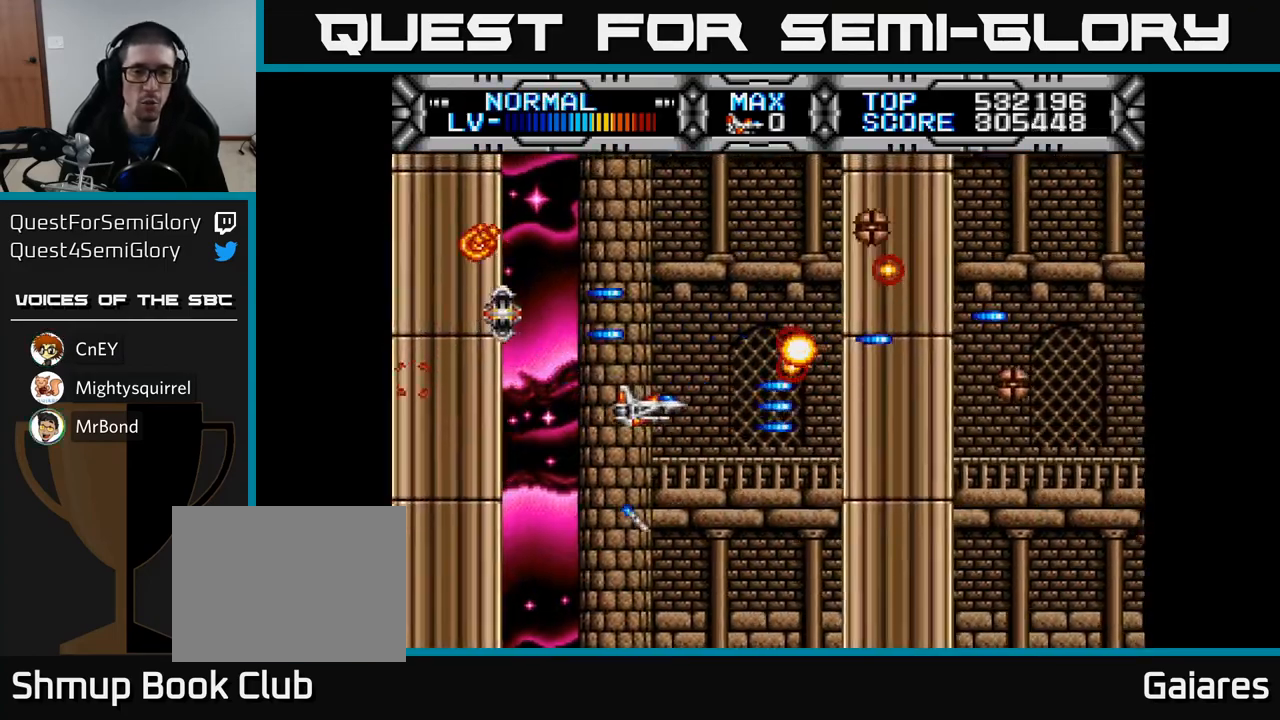
{"buttons": ["X", "DPAD_DOWN", "DPAD_LEFT"], "left_stick": "center", "right_stick": "center", "events": [[33, "DPAD_UP", "down"], [50, "DPAD_LEFT", "up"], [333, "DPAD_LEFT", "down"], [350, "DPAD_UP", "up"], [417, "DPAD_DOWN", "down"]]}
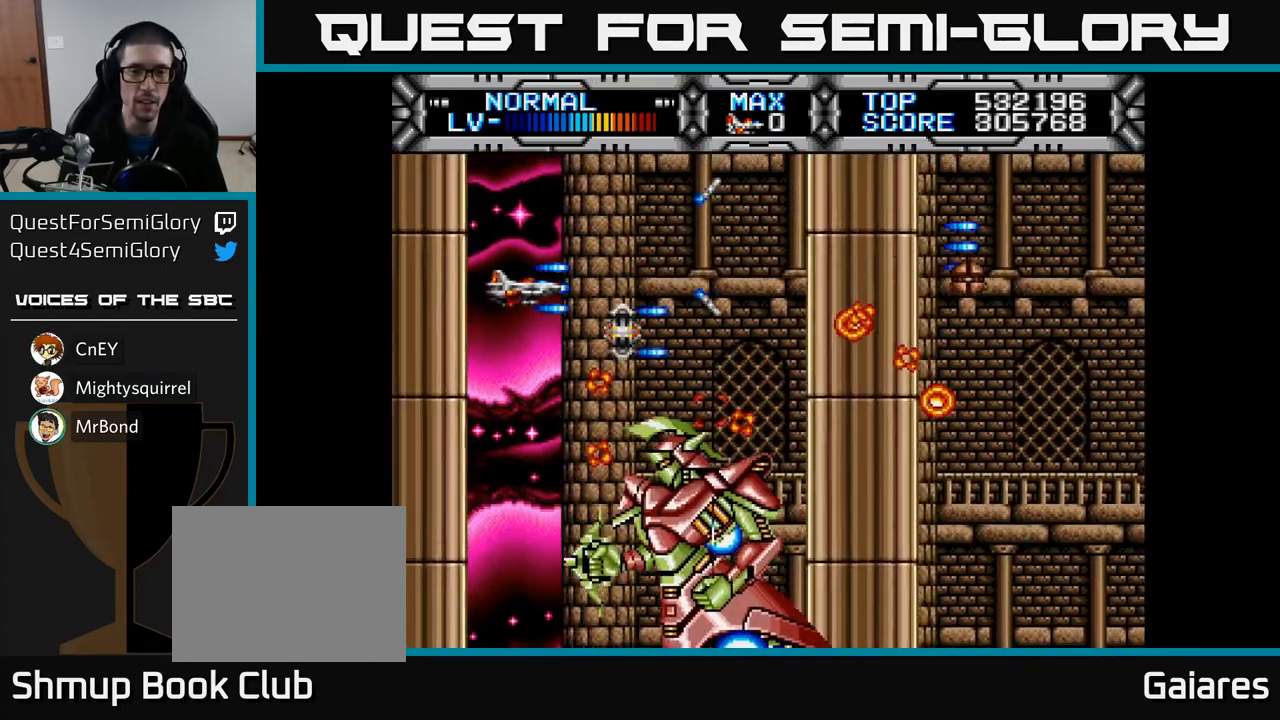
{"buttons": ["X"], "left_stick": "center", "right_stick": "center", "events": [[100, "DPAD_LEFT", "up"], [317, "DPAD_DOWN", "up"]]}
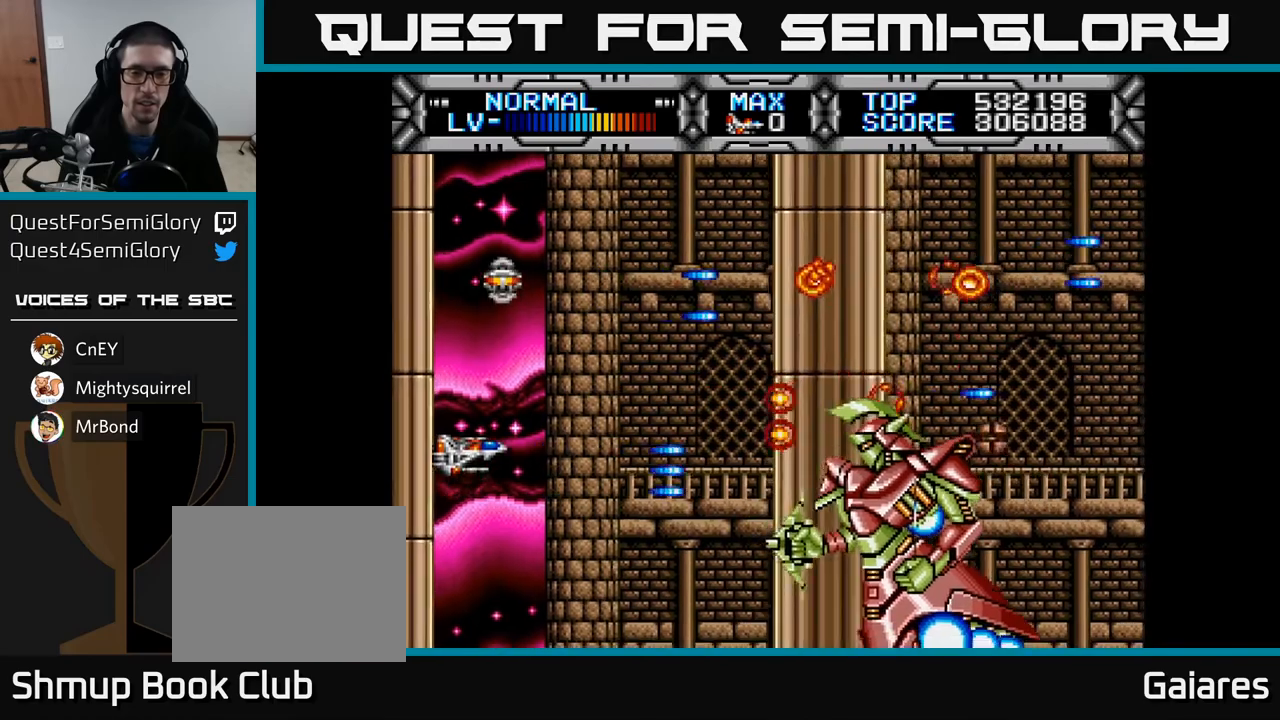
{"buttons": ["X"], "left_stick": "center", "right_stick": "center", "events": [[83, "DPAD_RIGHT", "down"], [167, "DPAD_DOWN", "down"], [233, "DPAD_RIGHT", "up"], [283, "DPAD_LEFT", "down"], [417, "DPAD_LEFT", "up"], [483, "DPAD_DOWN", "up"]]}
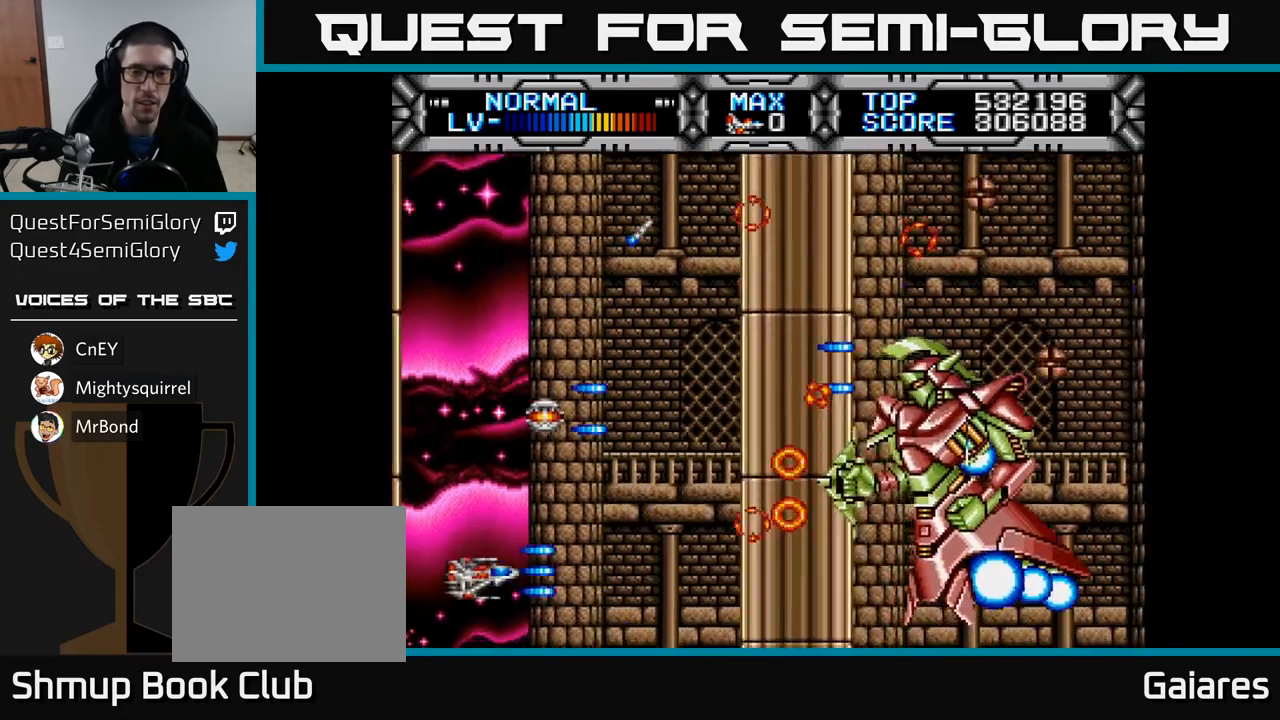
{"buttons": ["X"], "left_stick": "center", "right_stick": "center", "events": [[33, "DPAD_UP", "down"], [117, "DPAD_LEFT", "down"], [283, "DPAD_LEFT", "up"], [367, "DPAD_UP", "up"], [383, "DPAD_RIGHT", "down"], [450, "DPAD_DOWN", "down"], [483, "DPAD_RIGHT", "up"], [500, "DPAD_DOWN", "up"]]}
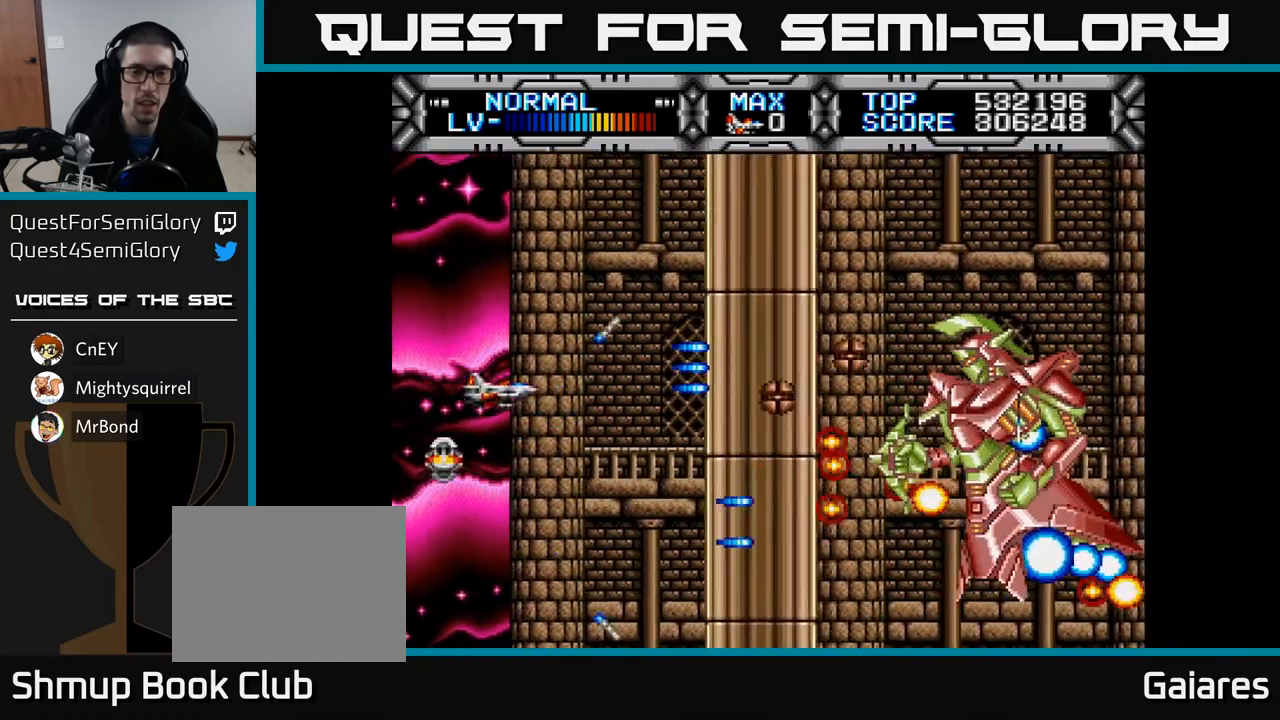
{"buttons": ["X"], "left_stick": "center", "right_stick": "center", "events": [[33, "DPAD_LEFT", "down"], [117, "DPAD_LEFT", "up"], [133, "DPAD_DOWN", "down"], [500, "DPAD_DOWN", "up"]]}
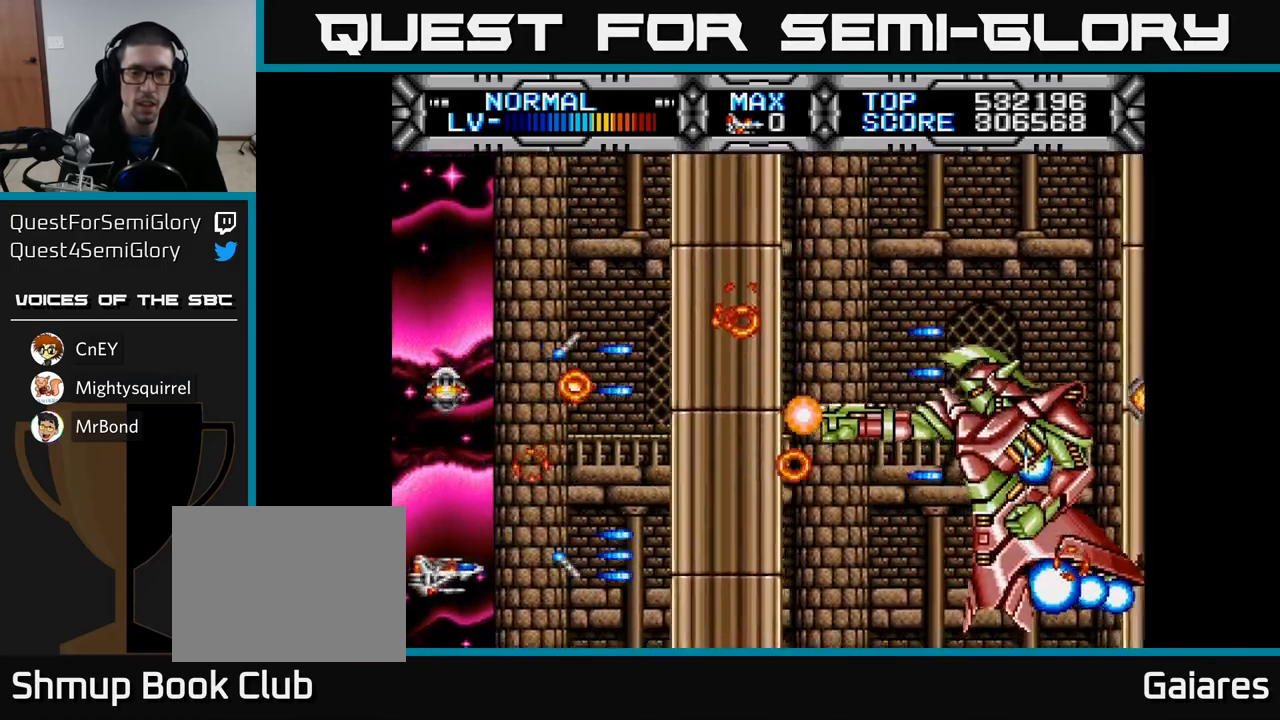
{"buttons": ["X", "DPAD_UP"], "left_stick": "center", "right_stick": "center", "events": [[133, "DPAD_RIGHT", "down"], [500, "DPAD_RIGHT", "up"], [500, "DPAD_UP", "down"]]}
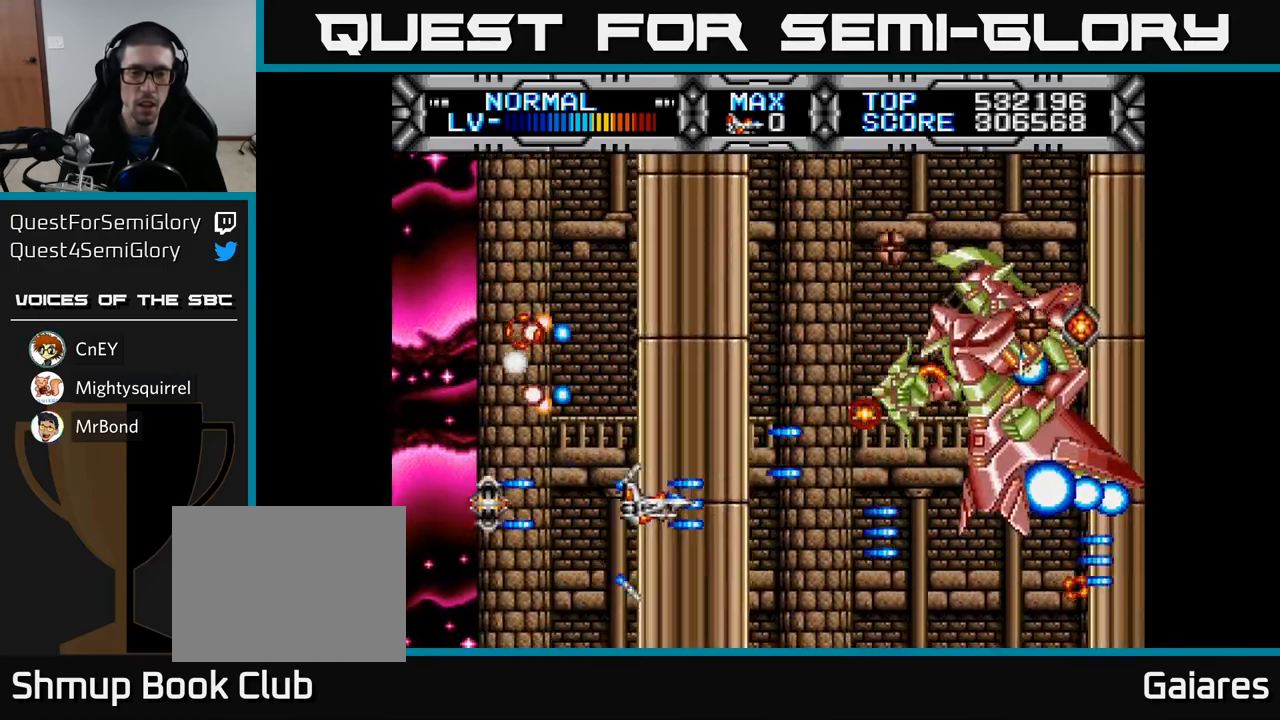
{"buttons": ["X", "DPAD_DOWN"], "left_stick": "center", "right_stick": "center", "events": [[117, "DPAD_LEFT", "down"], [117, "DPAD_UP", "up"], [150, "DPAD_DOWN", "down"], [250, "DPAD_LEFT", "up"], [283, "DPAD_DOWN", "up"], [333, "DPAD_LEFT", "down"], [333, "DPAD_UP", "down"], [400, "DPAD_UP", "up"], [467, "DPAD_DOWN", "down"], [483, "DPAD_LEFT", "up"]]}
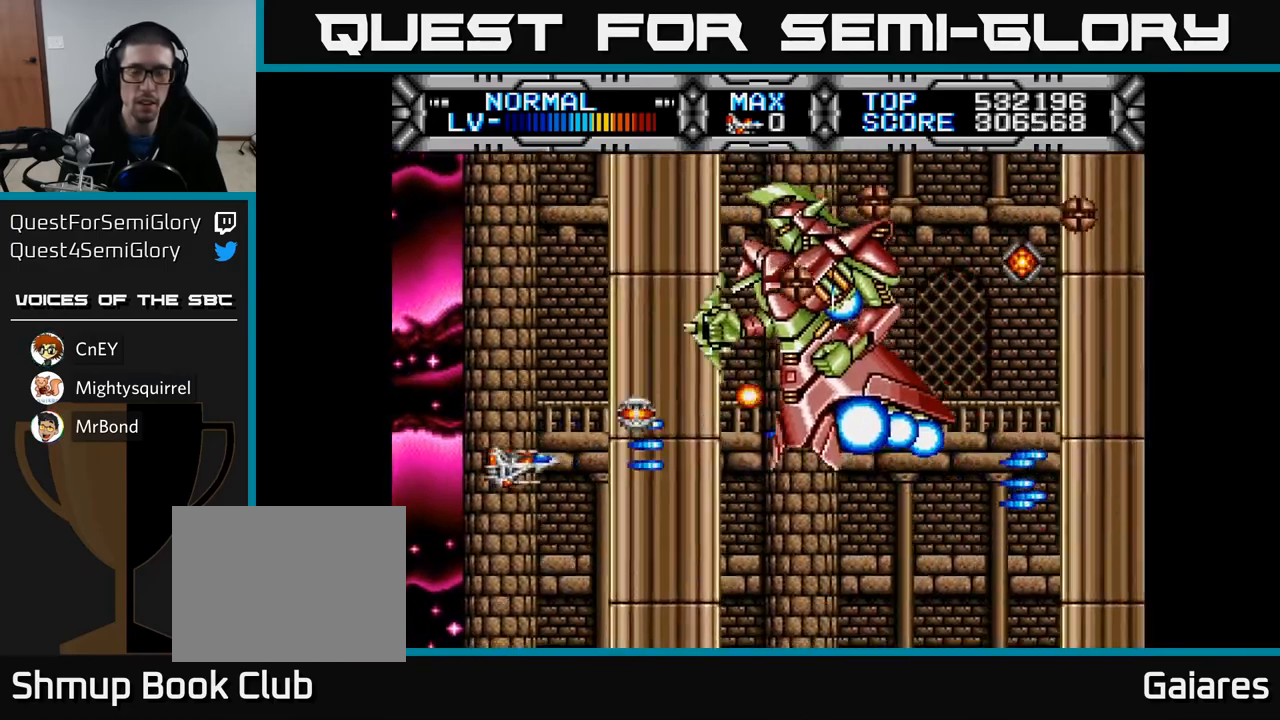
{"buttons": ["X", "DPAD_UP", "DPAD_RIGHT"], "left_stick": "center", "right_stick": "center", "events": [[67, "DPAD_RIGHT", "down"], [200, "DPAD_DOWN", "up"], [350, "DPAD_UP", "down"]]}
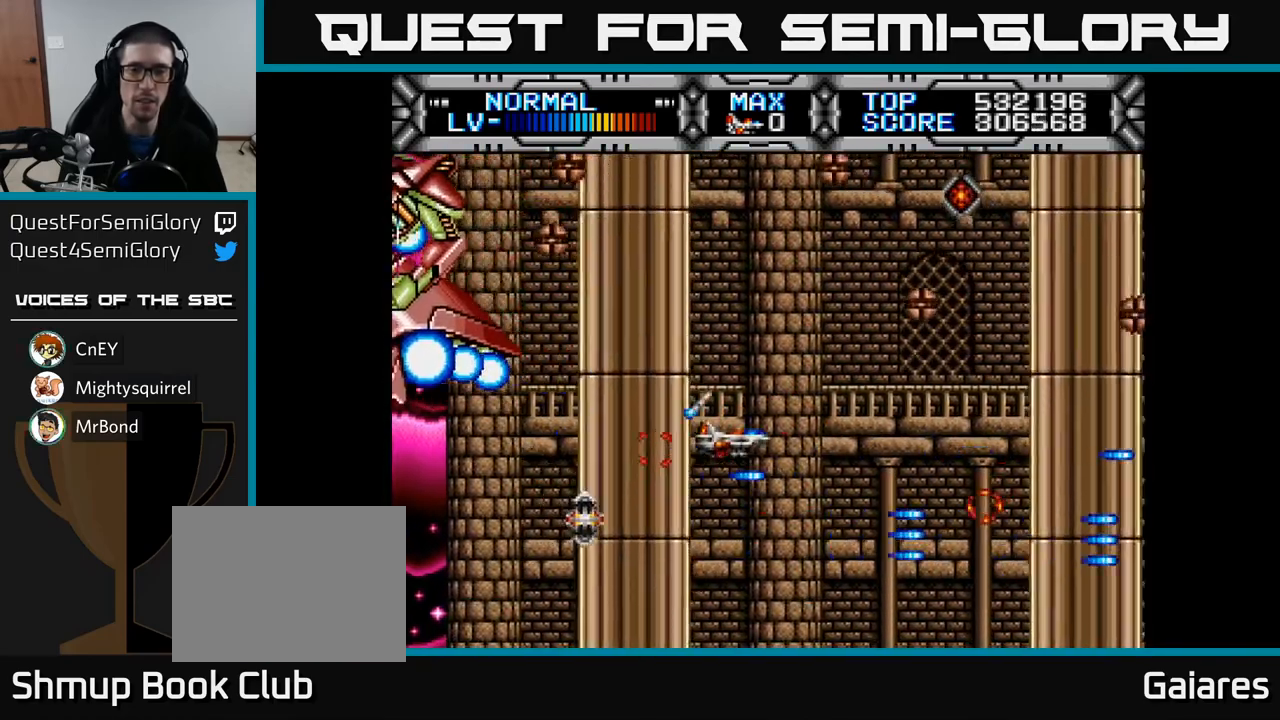
{"buttons": ["X", "DPAD_DOWN", "DPAD_RIGHT"], "left_stick": "center", "right_stick": "center", "events": [[267, "DPAD_RIGHT", "up"], [400, "DPAD_RIGHT", "down"], [400, "DPAD_UP", "up"], [450, "DPAD_DOWN", "down"]]}